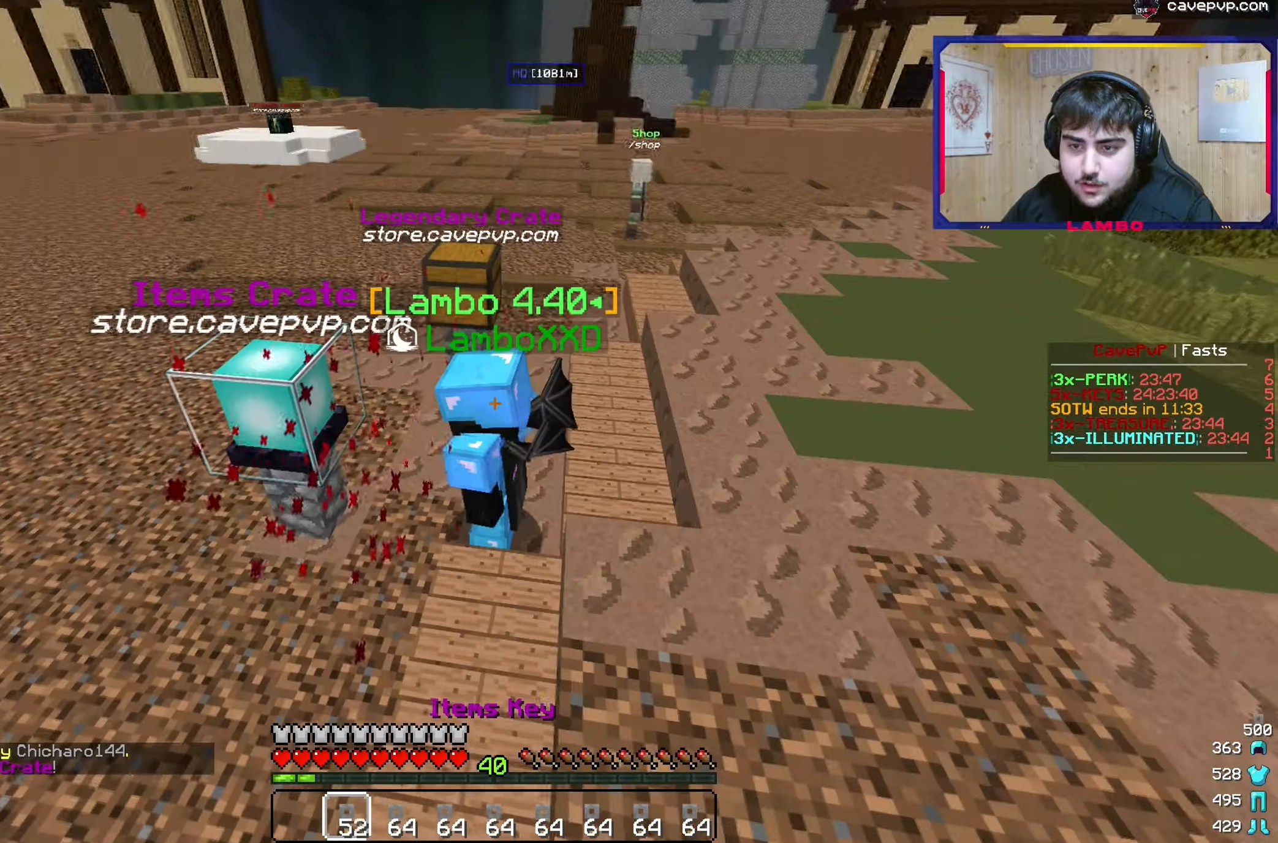
Gameplay with keyboard and mouse; each line is a JSON object with the keys and mouse buttons held at the frame after it. "events" lists presses ("down") and releases ("up") of "a", "d", "s", "w", "mouse_left" and "mouse_right" between this image and that frame as [ms after this image, input, new state], when the widget could be followed in between. "mouse_left", "mouse_right" = the "left", "right" buttons of the "mouse" list. No other keys are recorded. Fast repeated clicks can show as one long hold. Mouse movement is not recorded.
{"keys": [], "mouse": ["right"]}
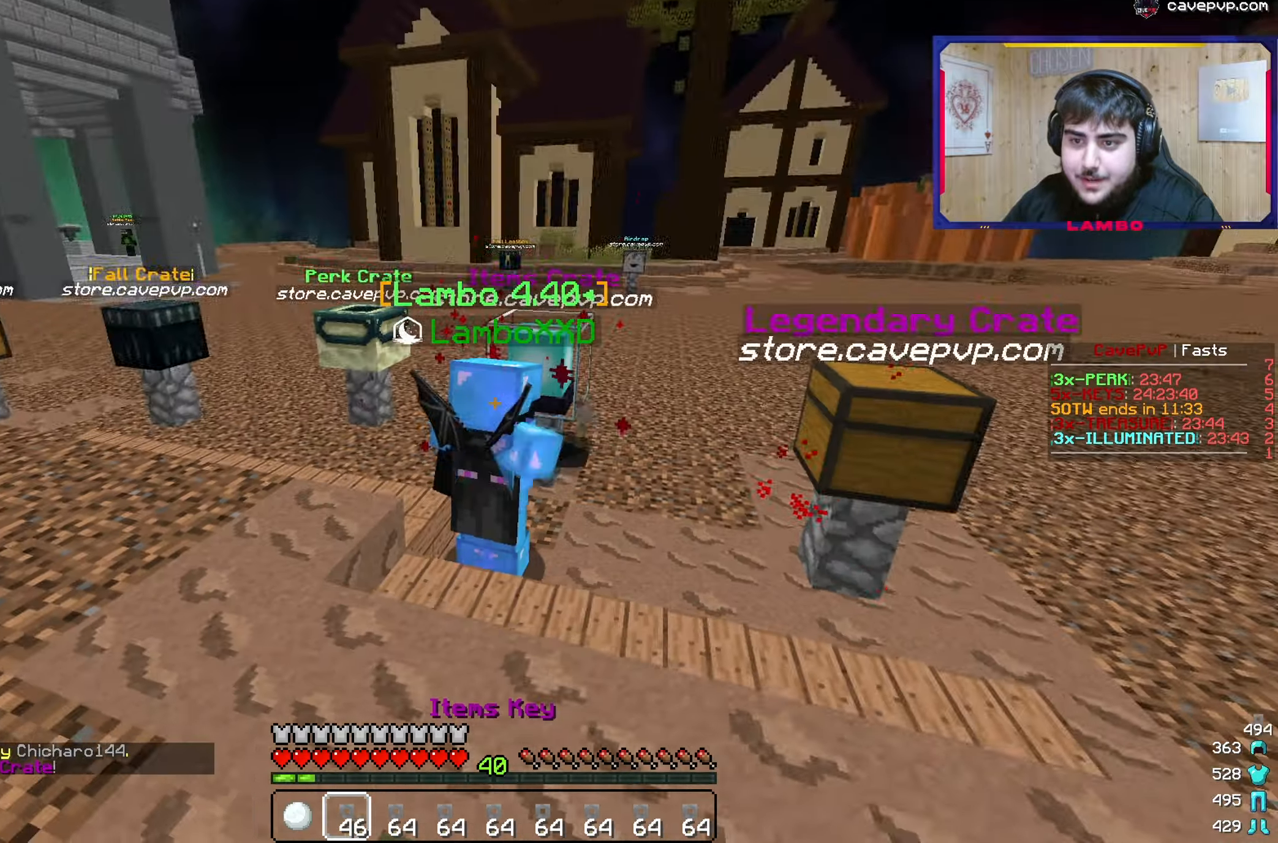
{"keys": [], "mouse": [], "events": [[317, "mouse_right", "up"]]}
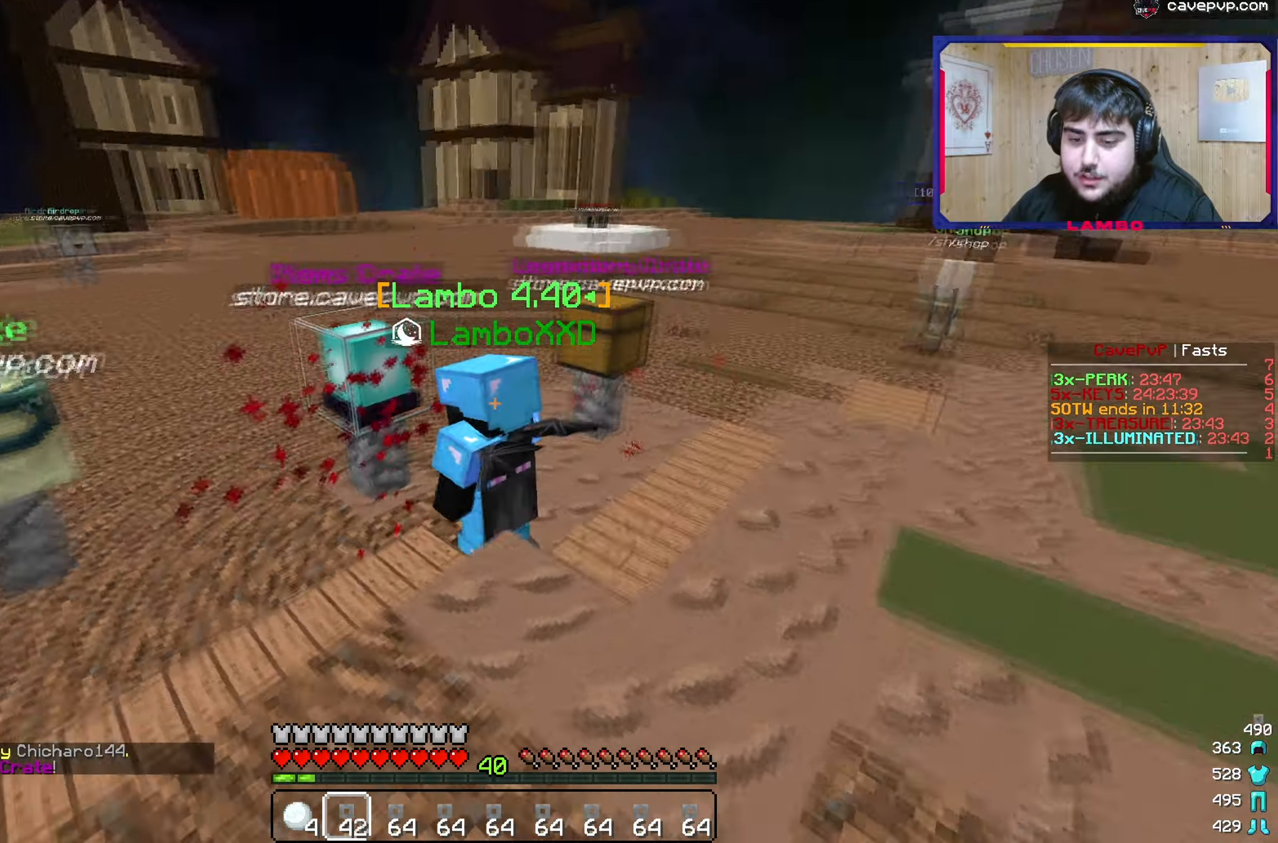
{"keys": [], "mouse": ["right"]}
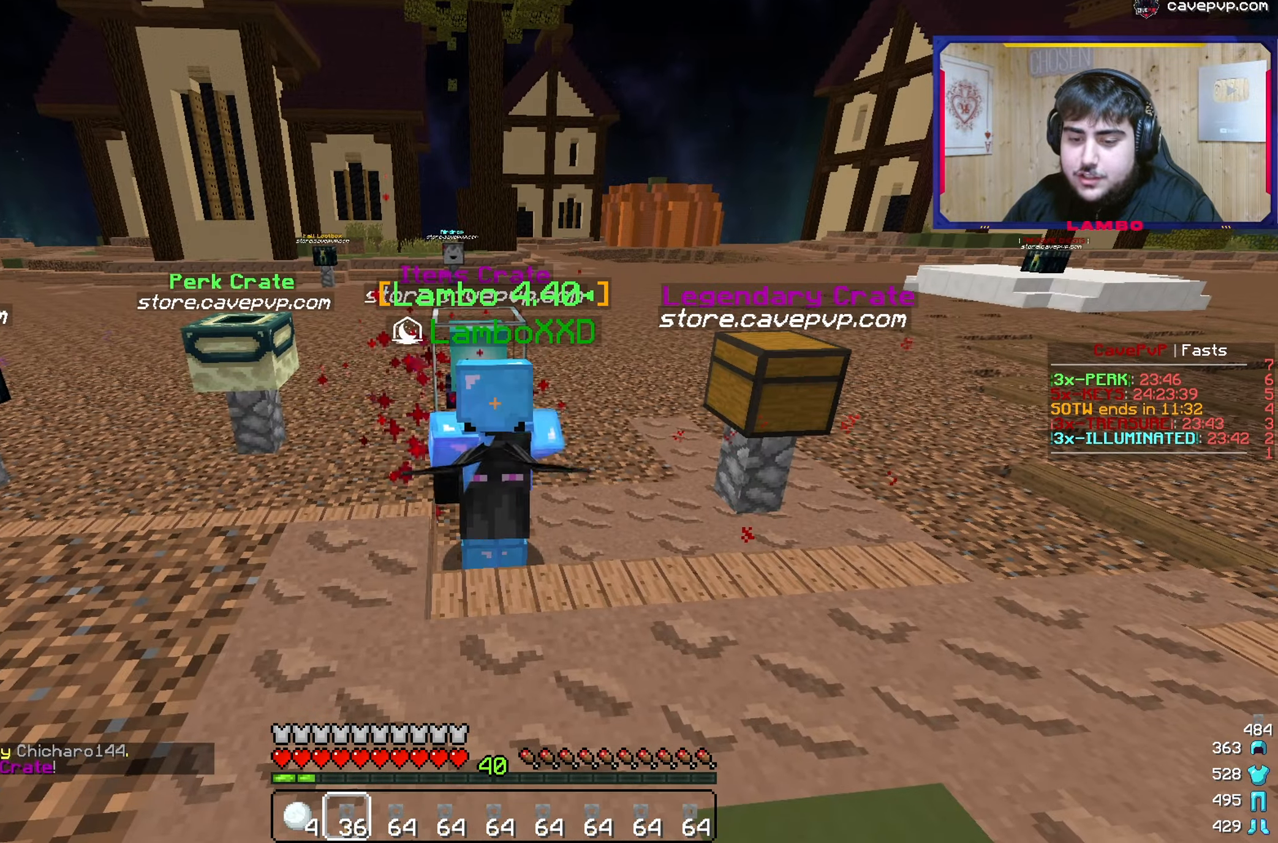
{"keys": [], "mouse": ["right"]}
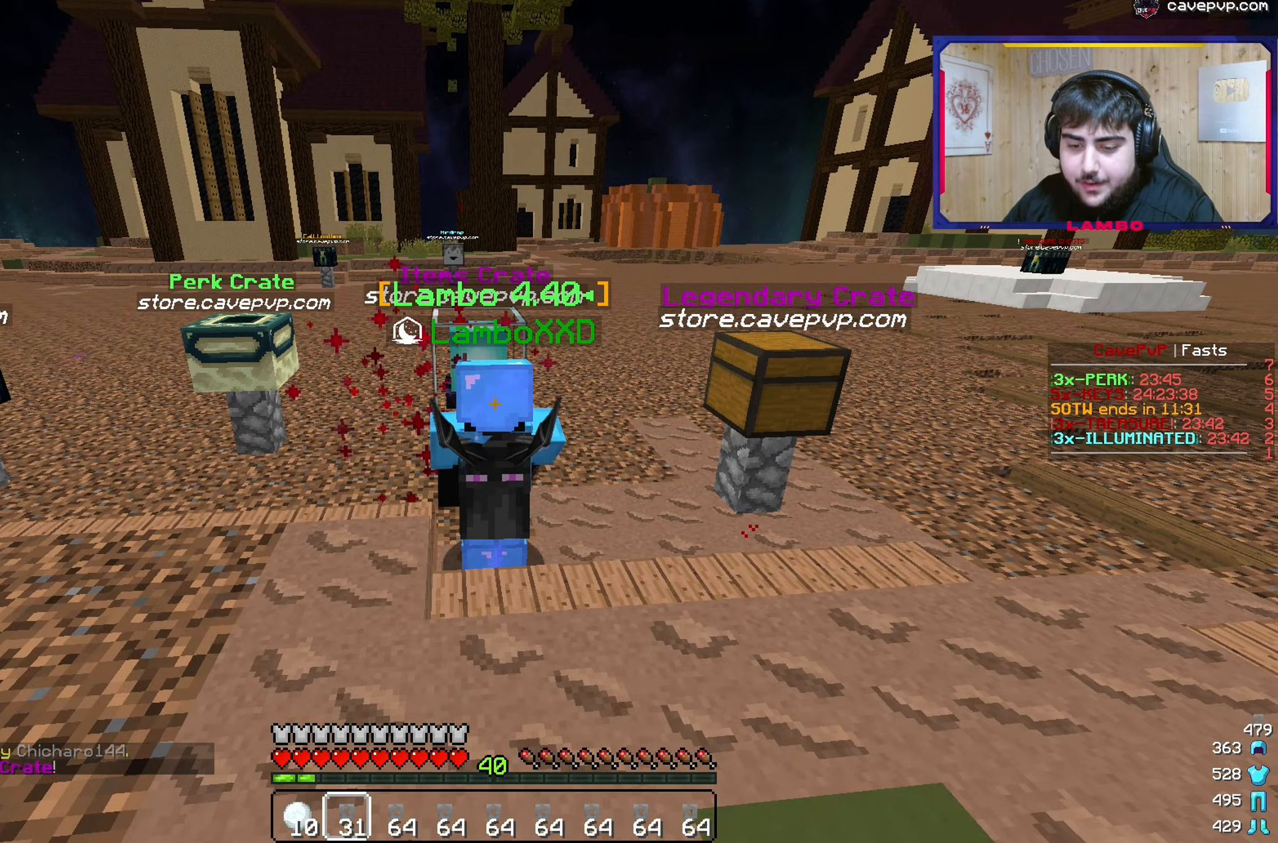
{"keys": [], "mouse": [], "events": [[184, "mouse_right", "up"]]}
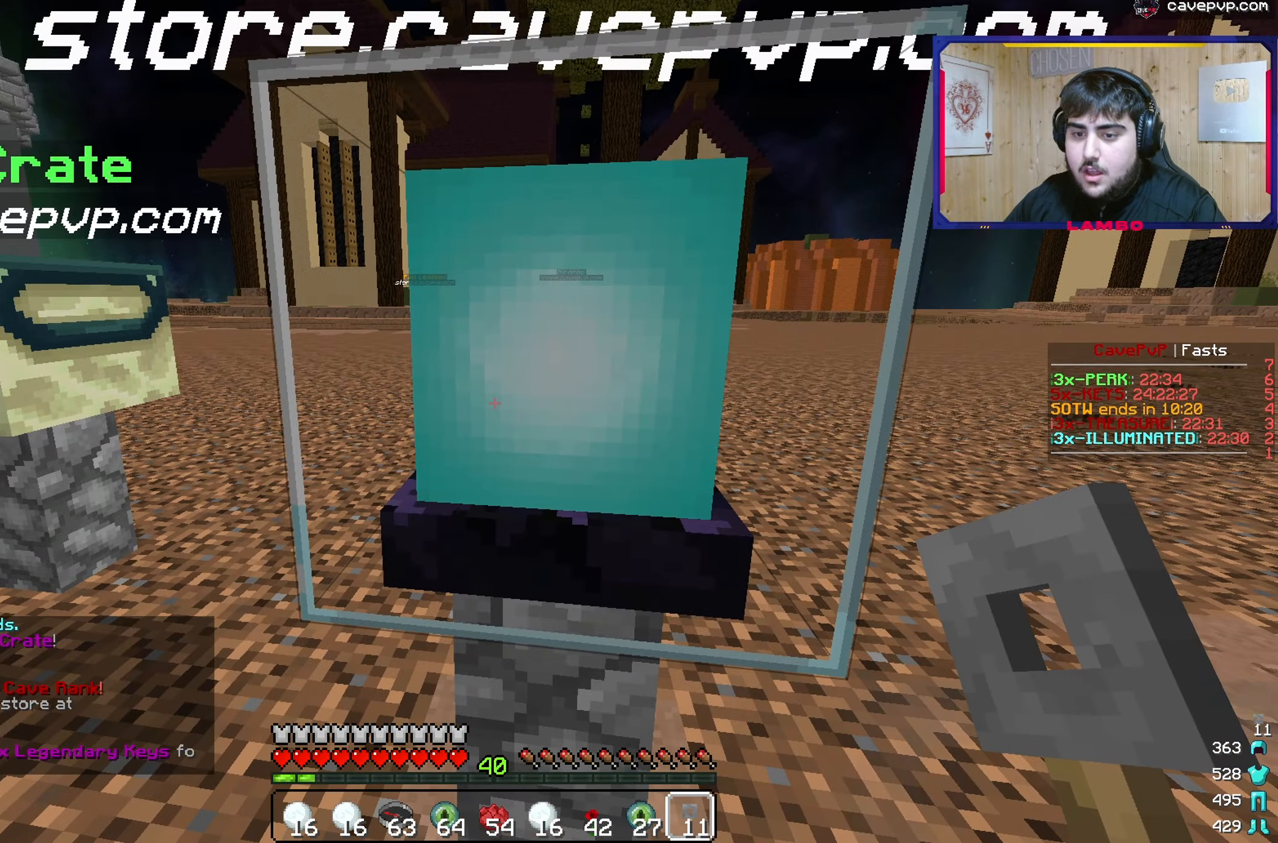
{"keys": [], "mouse": ["right"]}
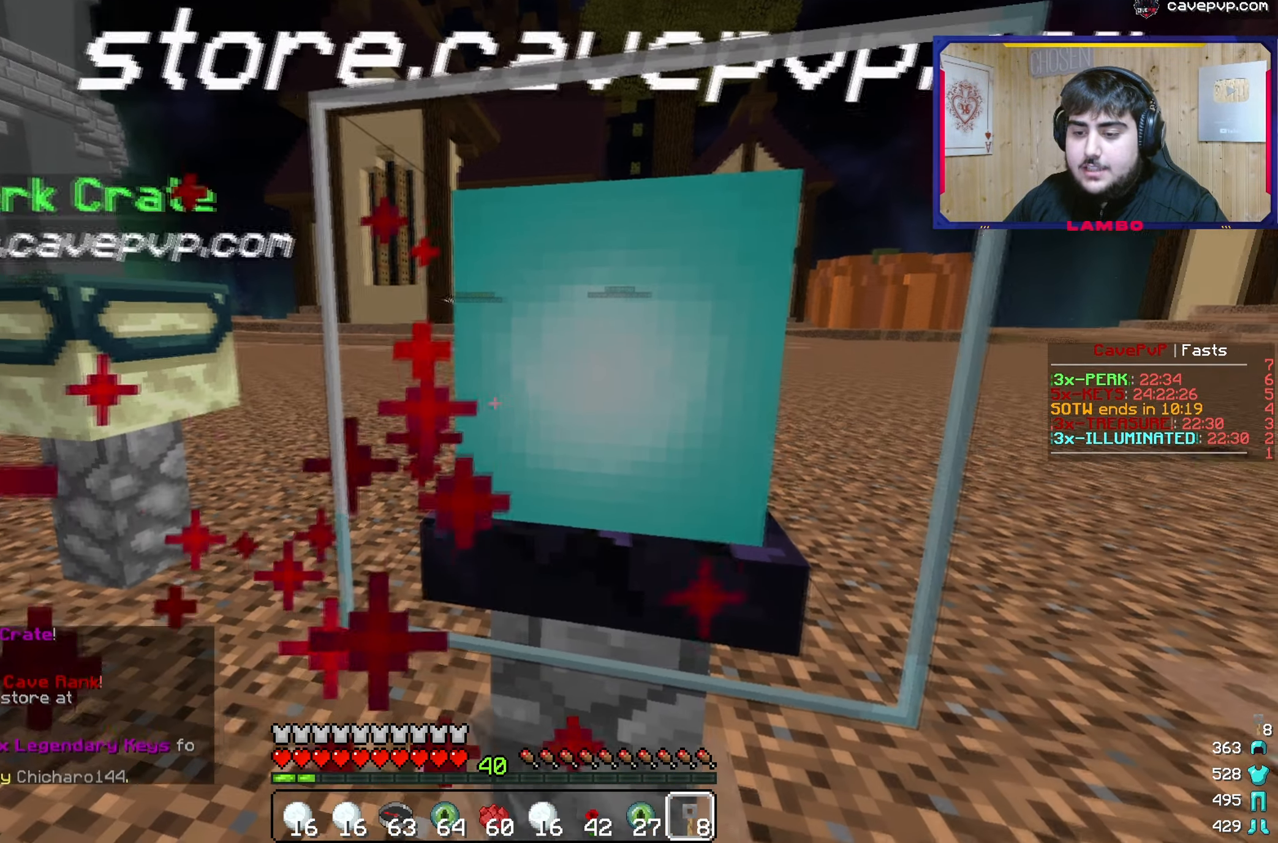
{"keys": [], "mouse": ["right"]}
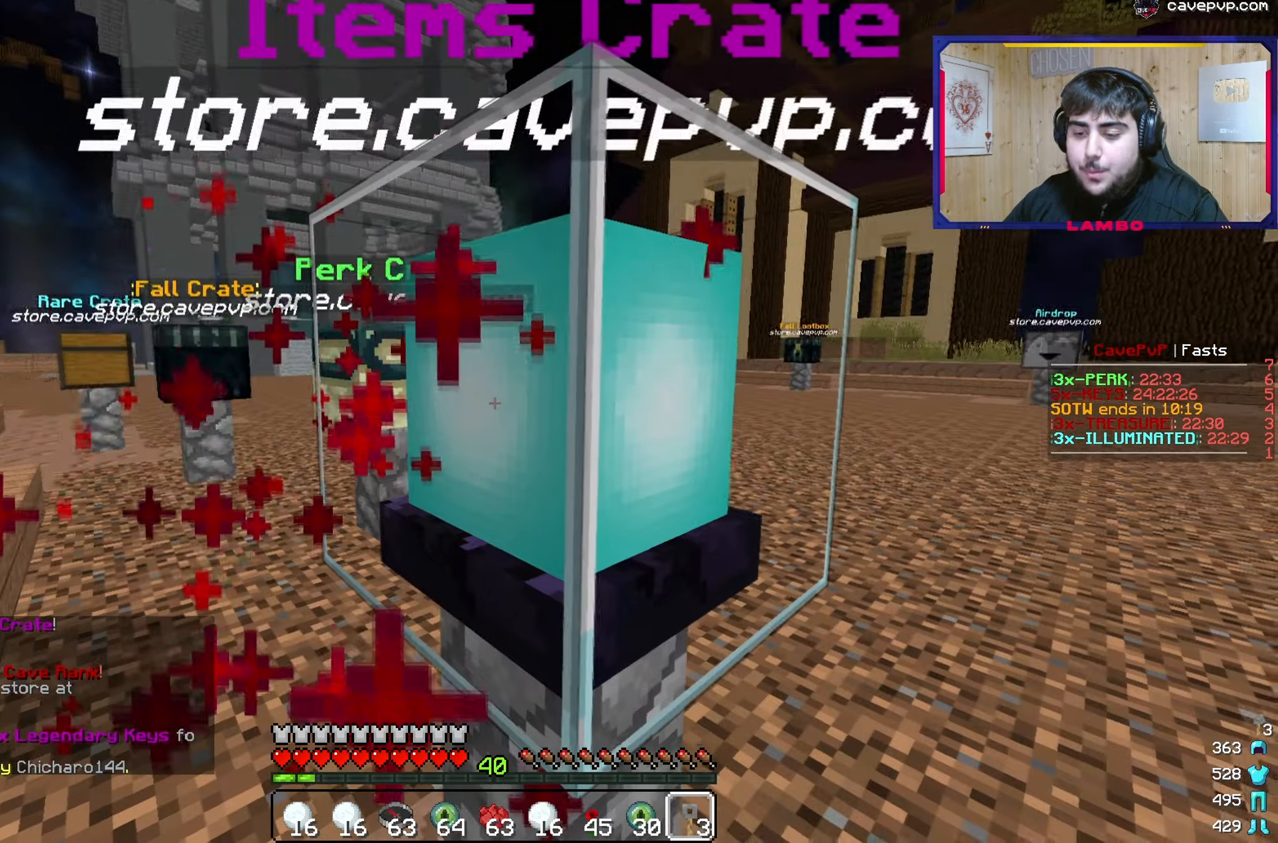
{"keys": ["d", "w"], "mouse": []}
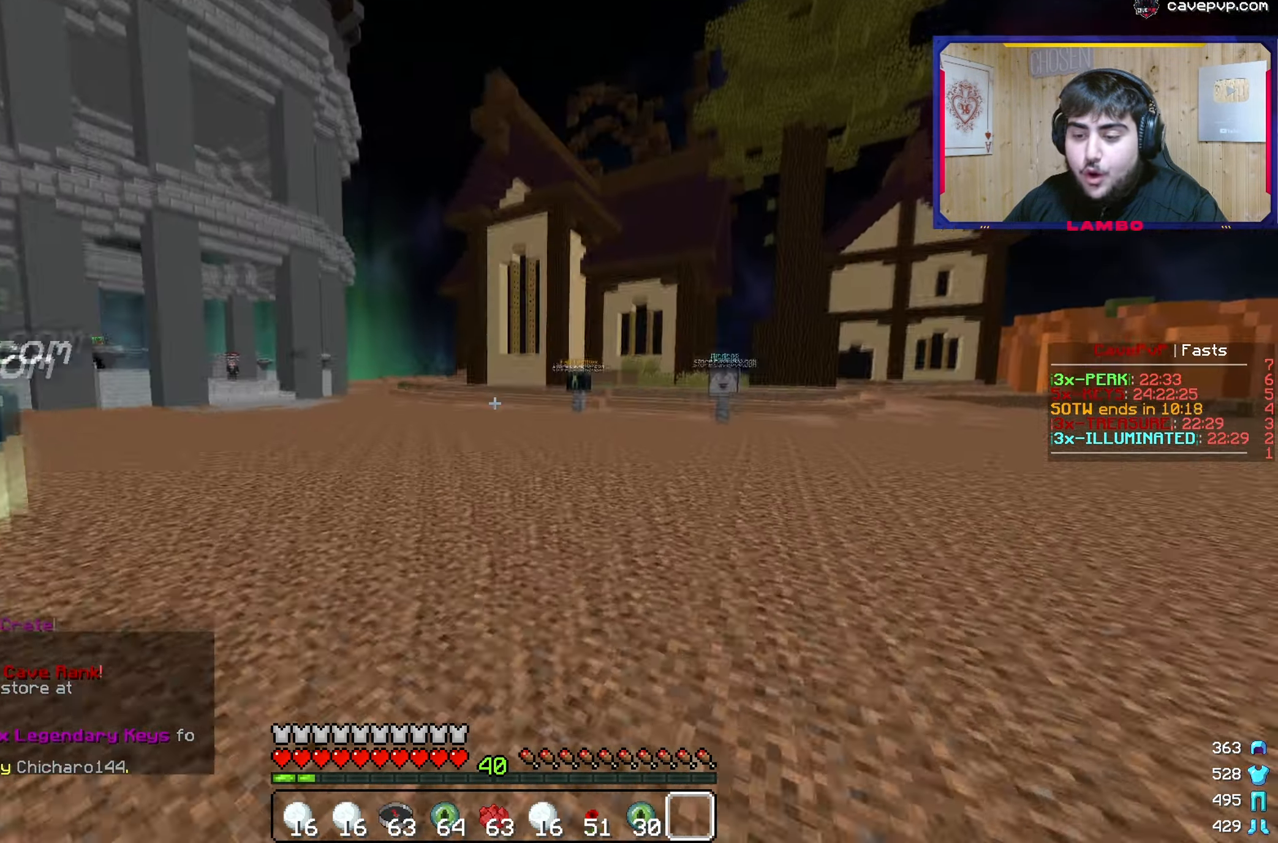
{"keys": [], "mouse": [], "events": [[17, "d", "up"], [167, "w", "up"]]}
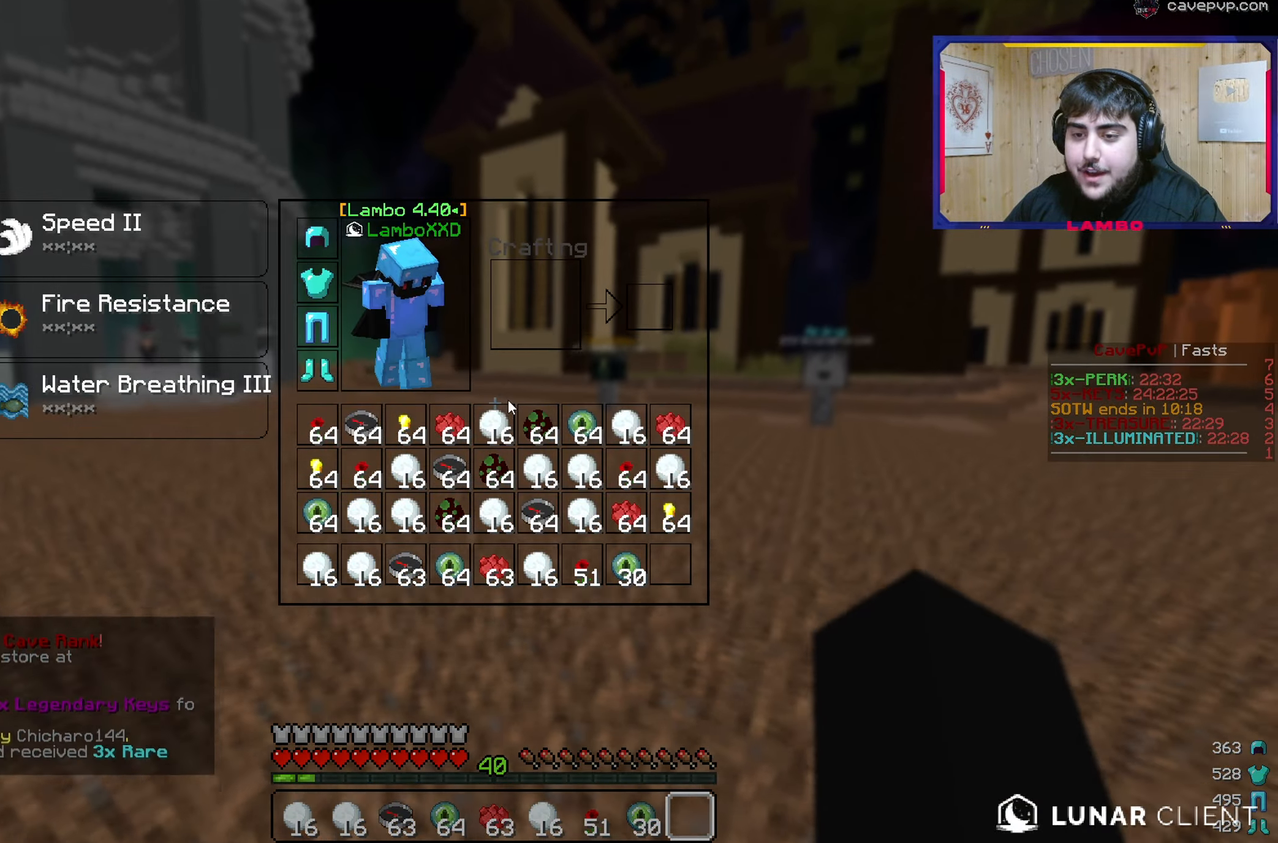
{"keys": [], "mouse": [], "events": []}
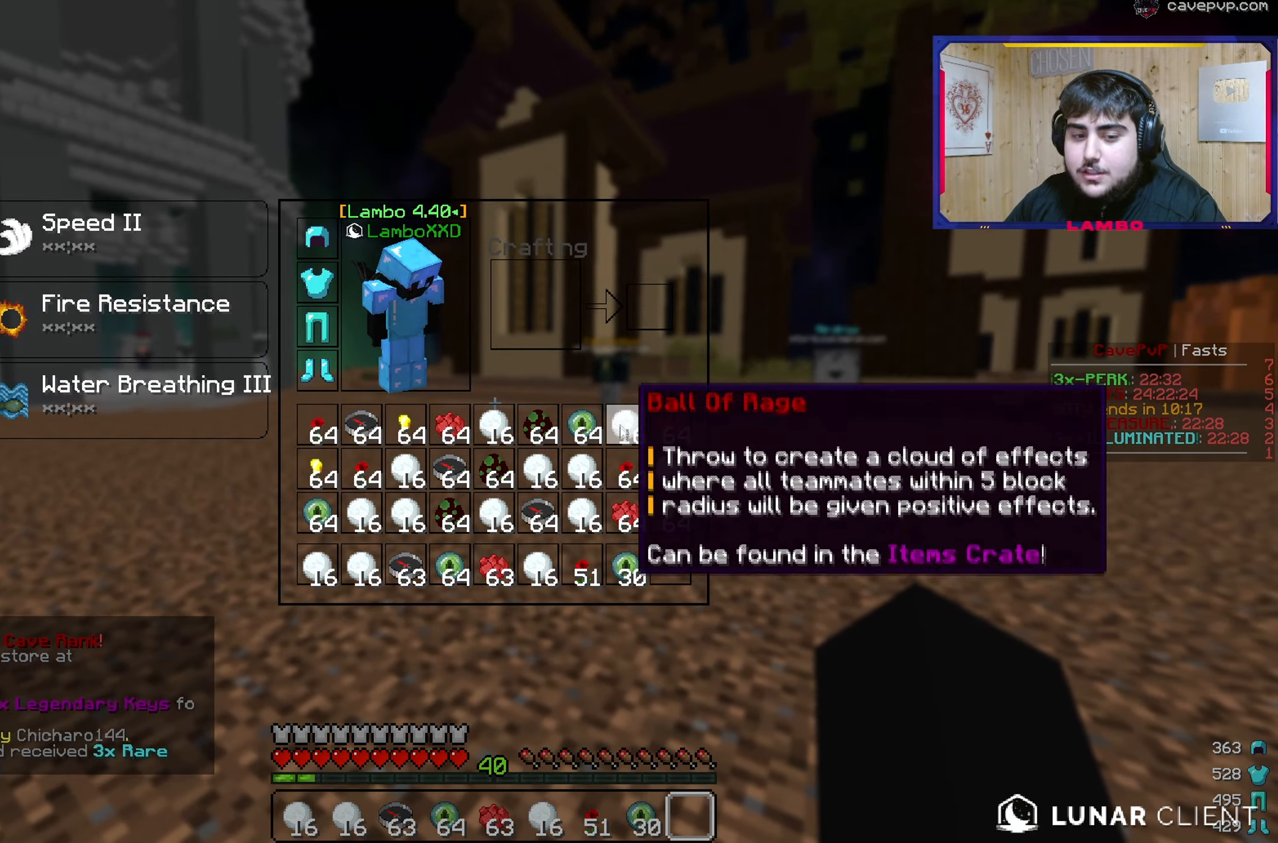
{"keys": [], "mouse": [], "events": []}
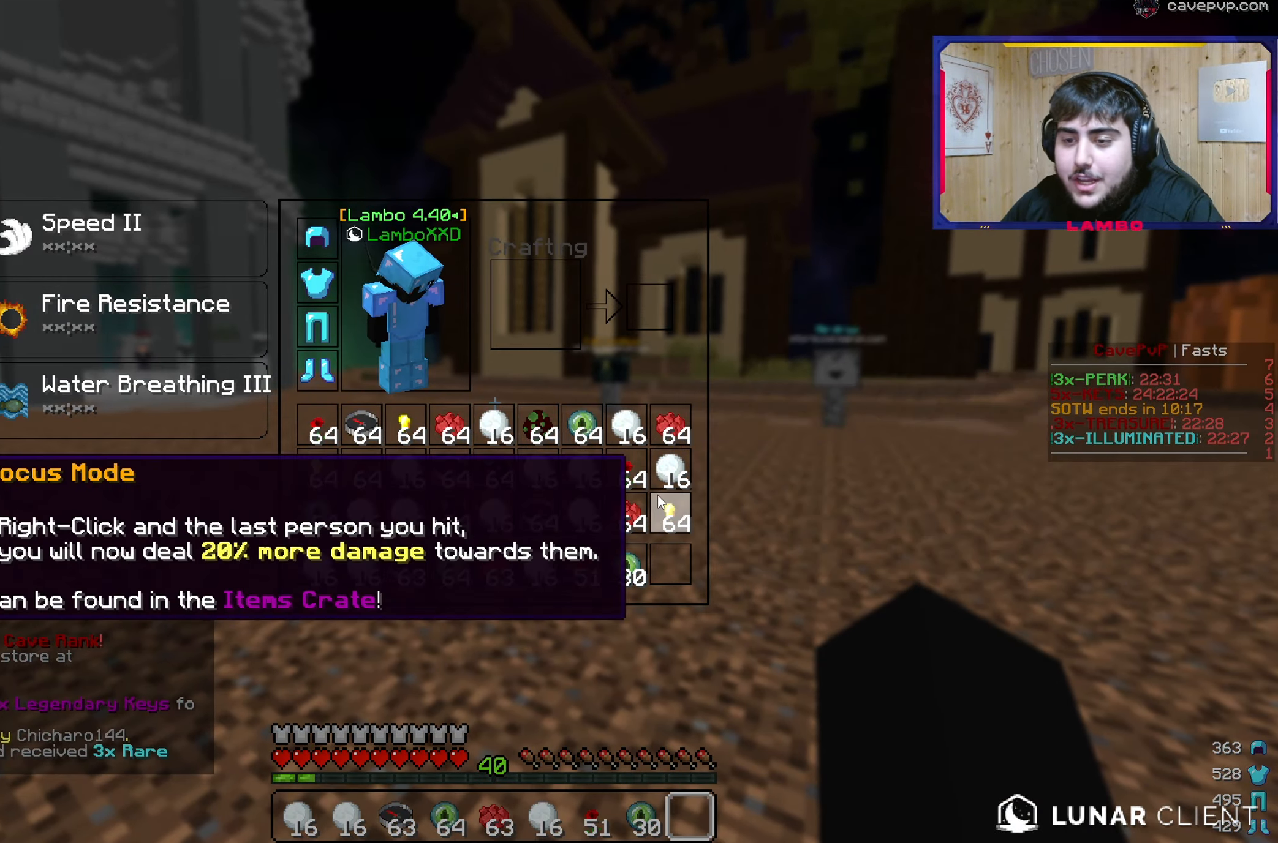
{"keys": [], "mouse": [], "events": []}
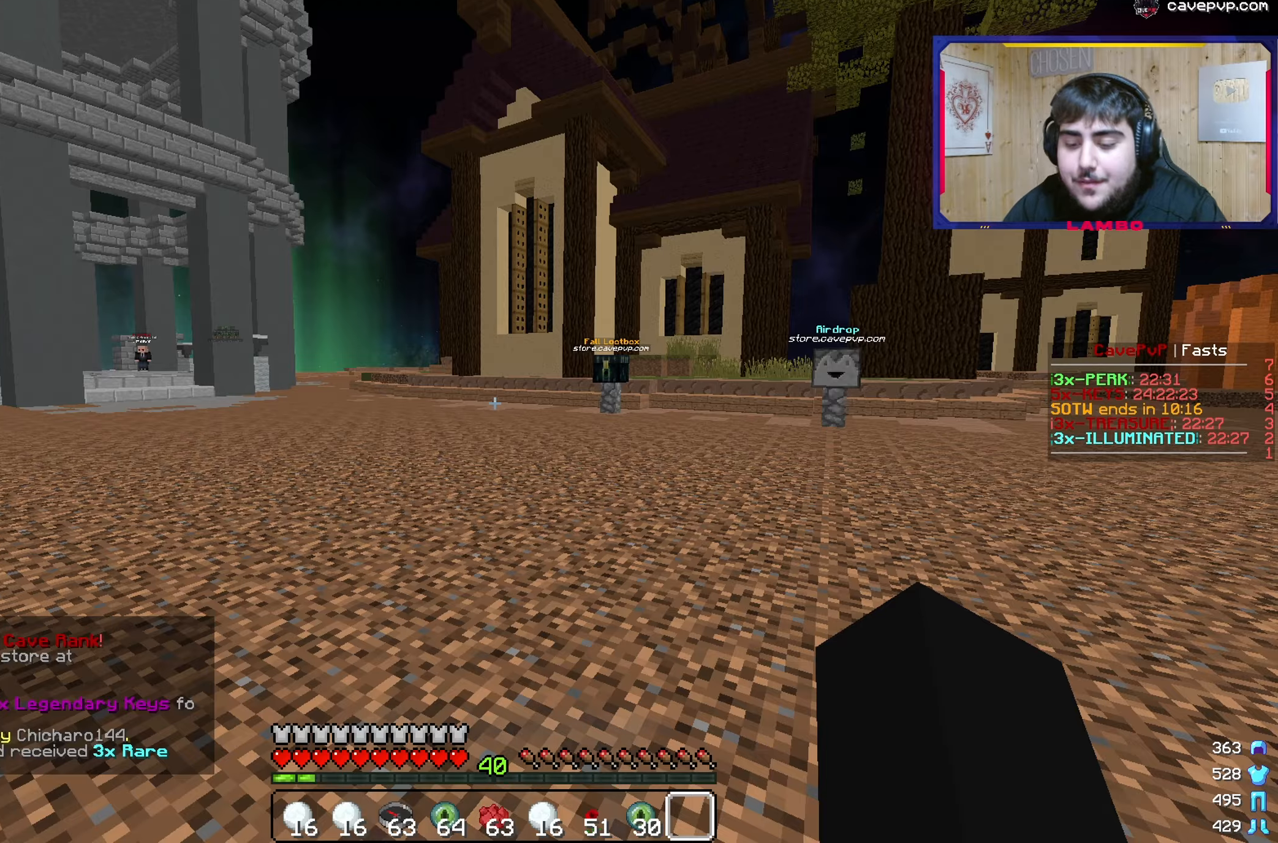
{"keys": [], "mouse": [], "events": []}
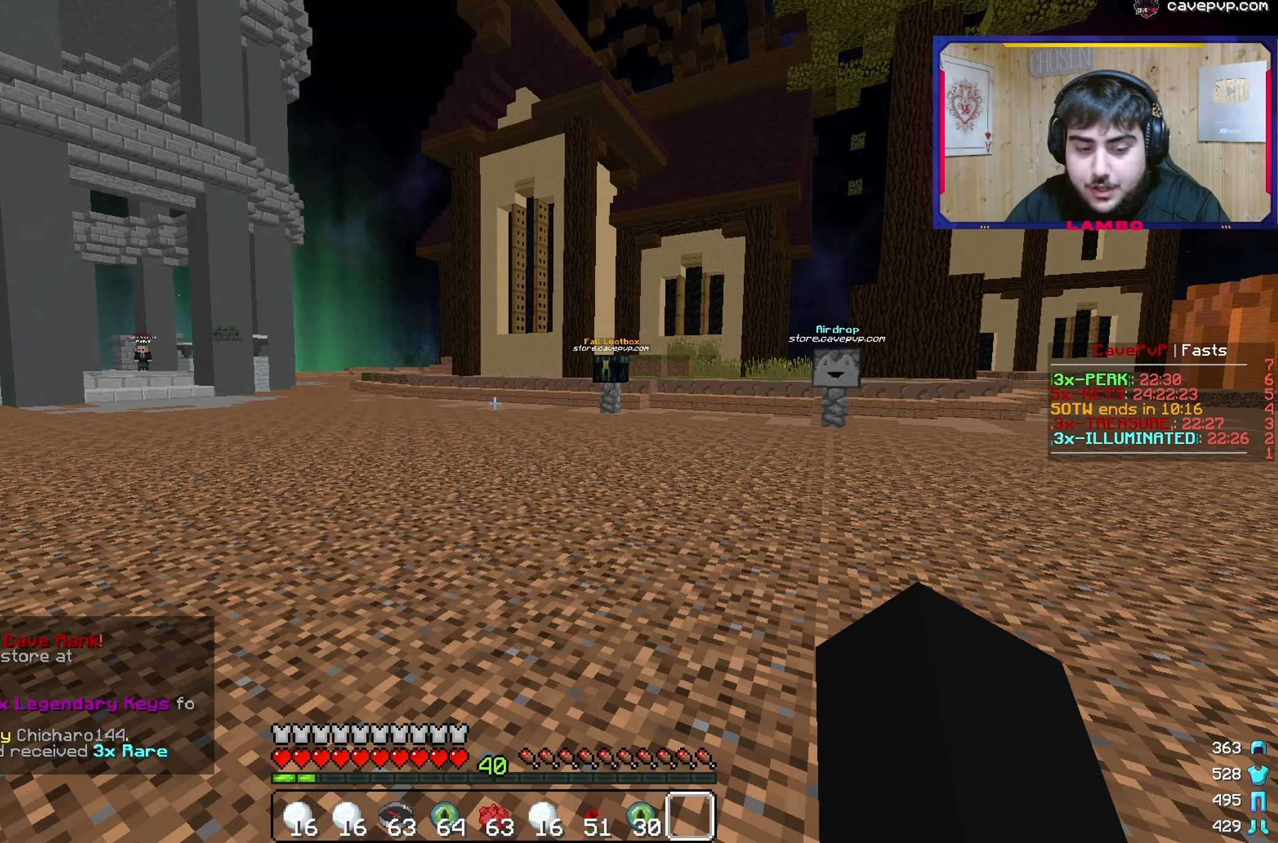
{"keys": [], "mouse": [], "events": []}
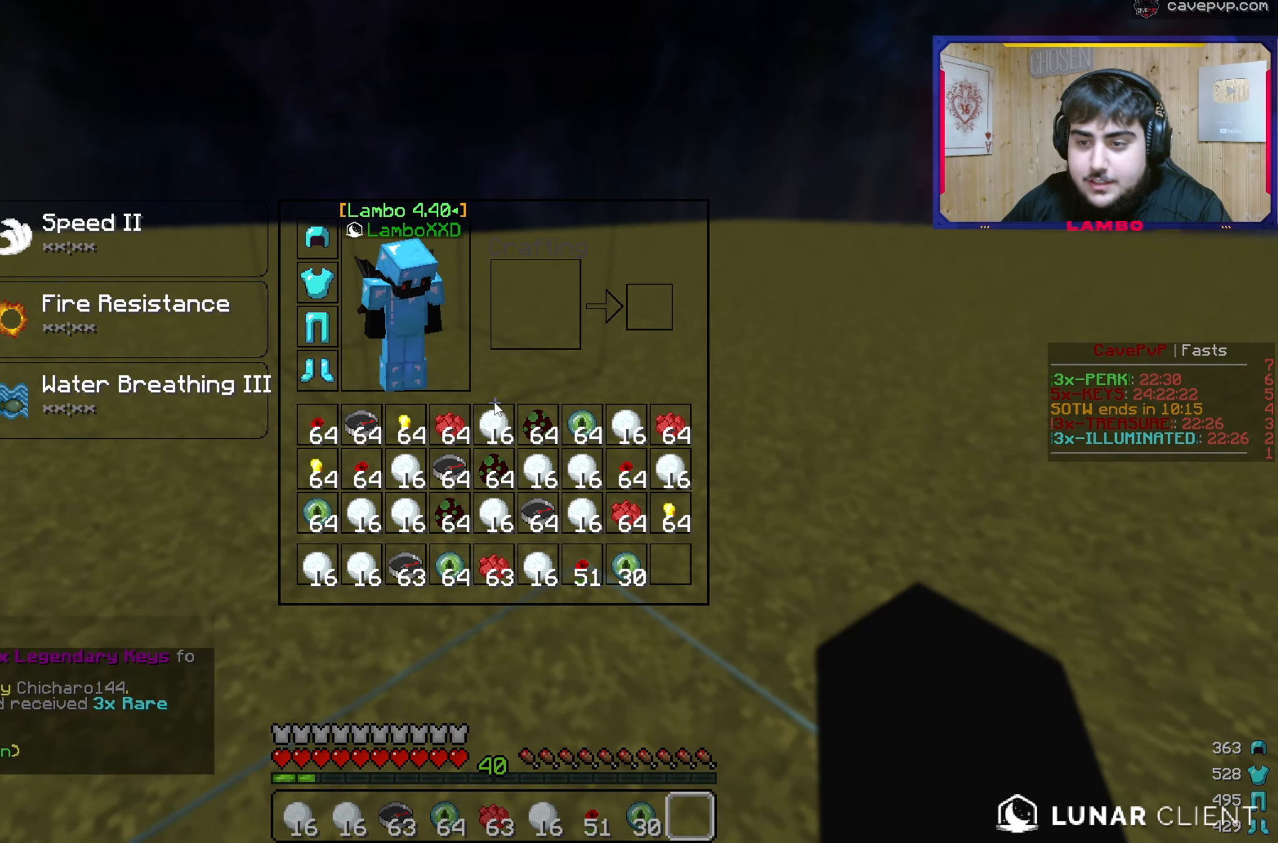
{"keys": ["a", "w"], "mouse": []}
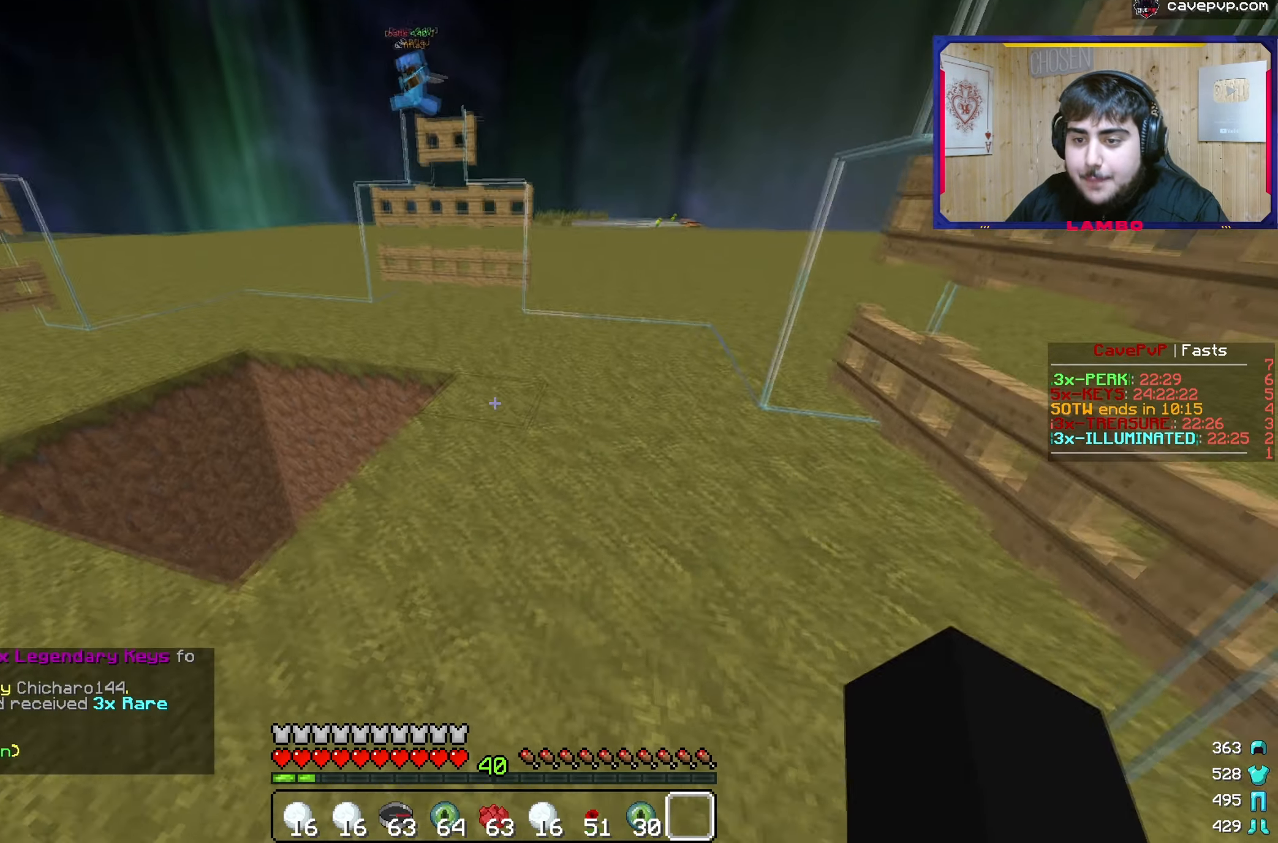
{"keys": [], "mouse": [], "events": [[267, "a", "up"], [333, "w", "up"]]}
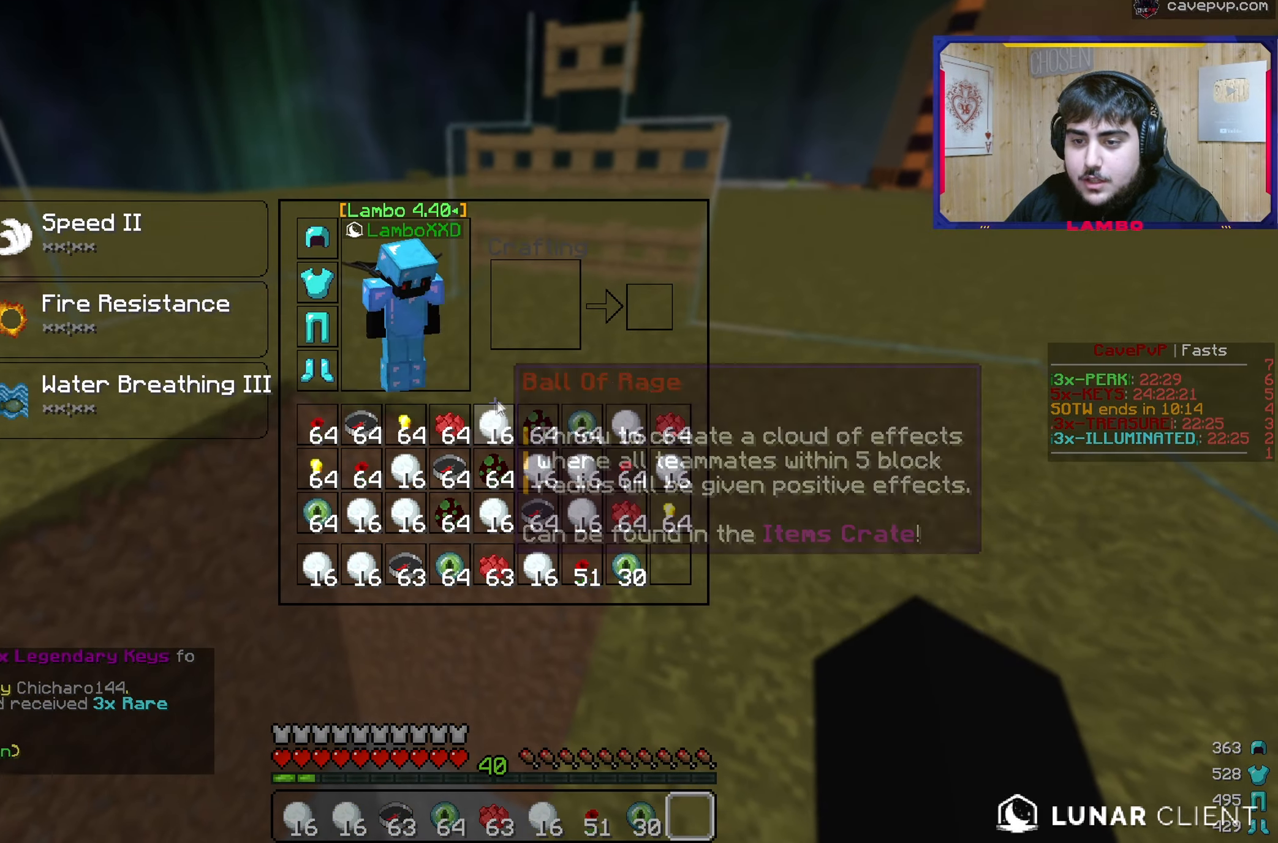
{"keys": [], "mouse": [], "events": []}
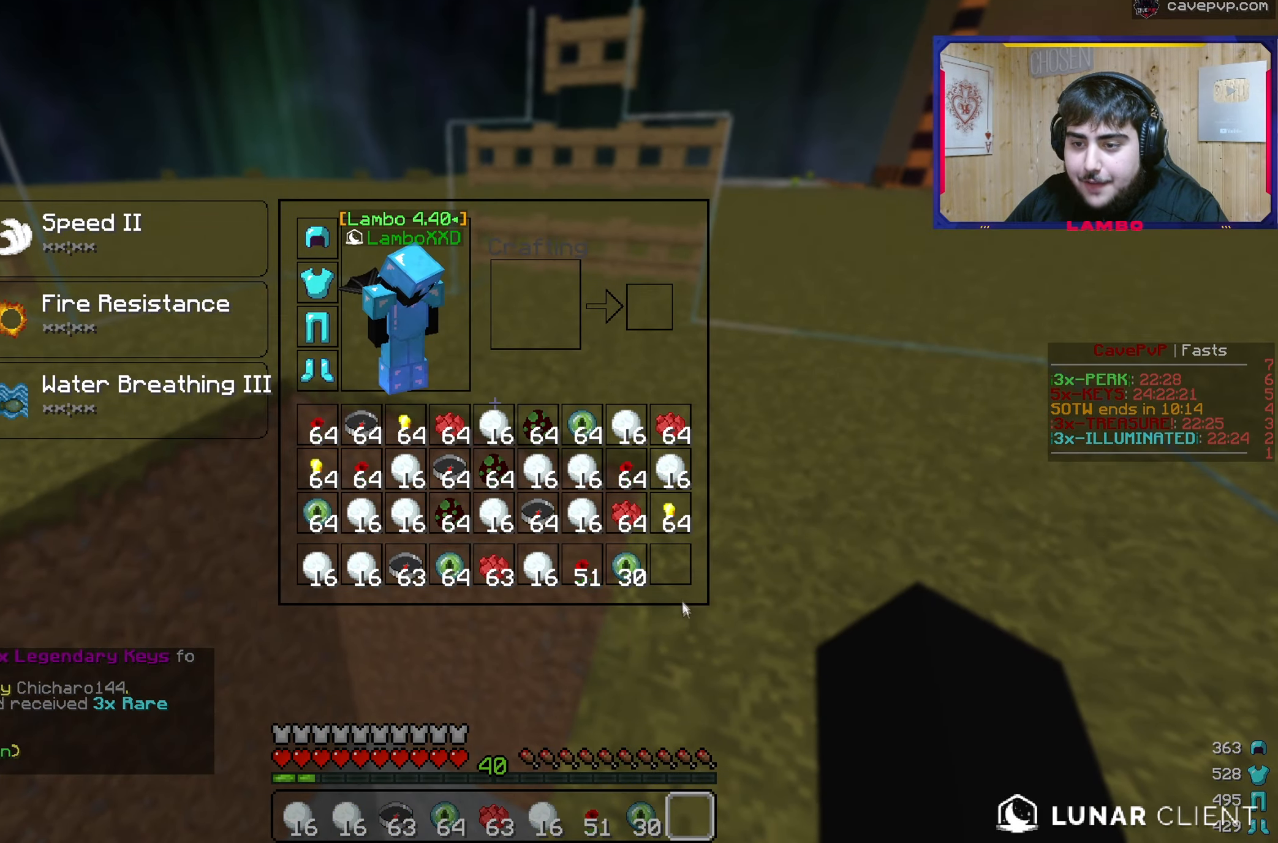
{"keys": [], "mouse": [], "events": []}
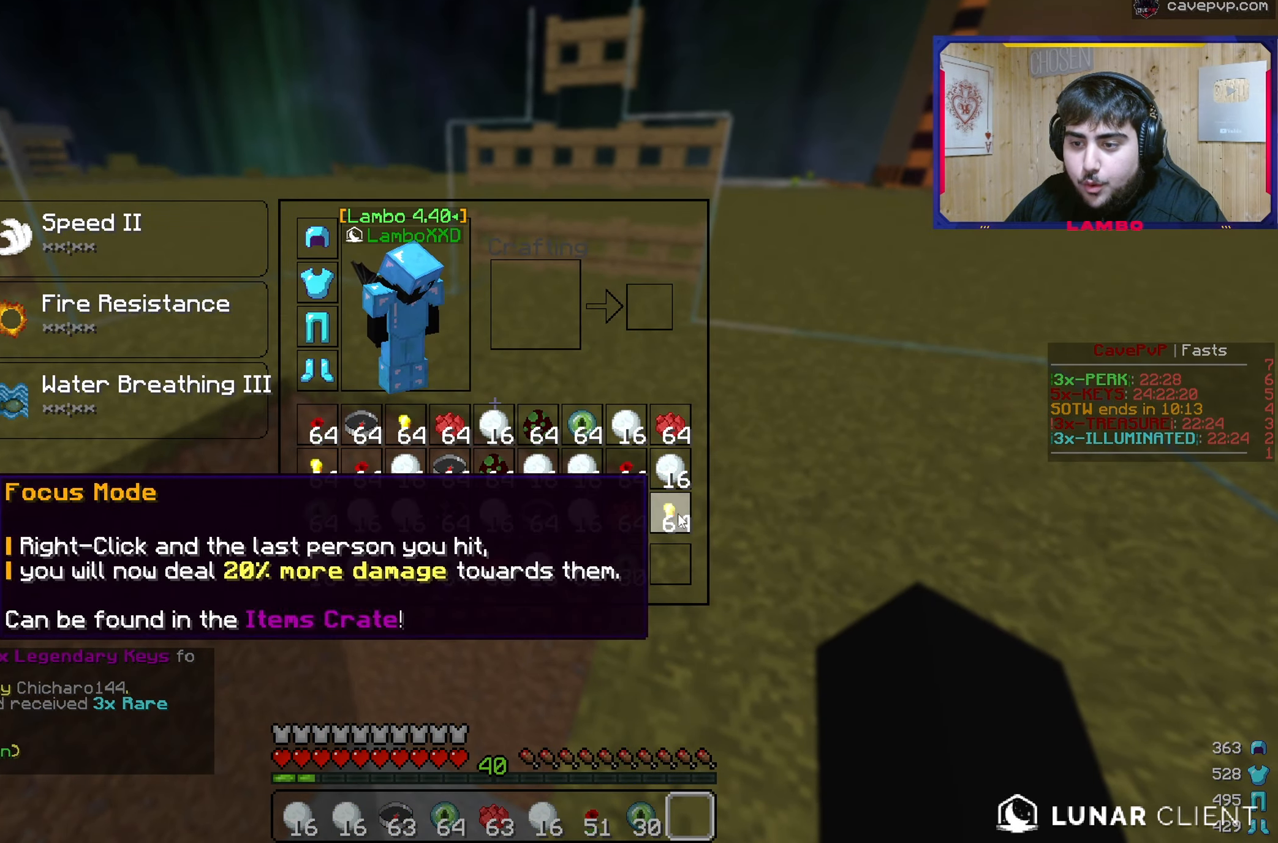
{"keys": ["a", "w"], "mouse": [], "events": [[367, "w", "down"], [417, "a", "down"]]}
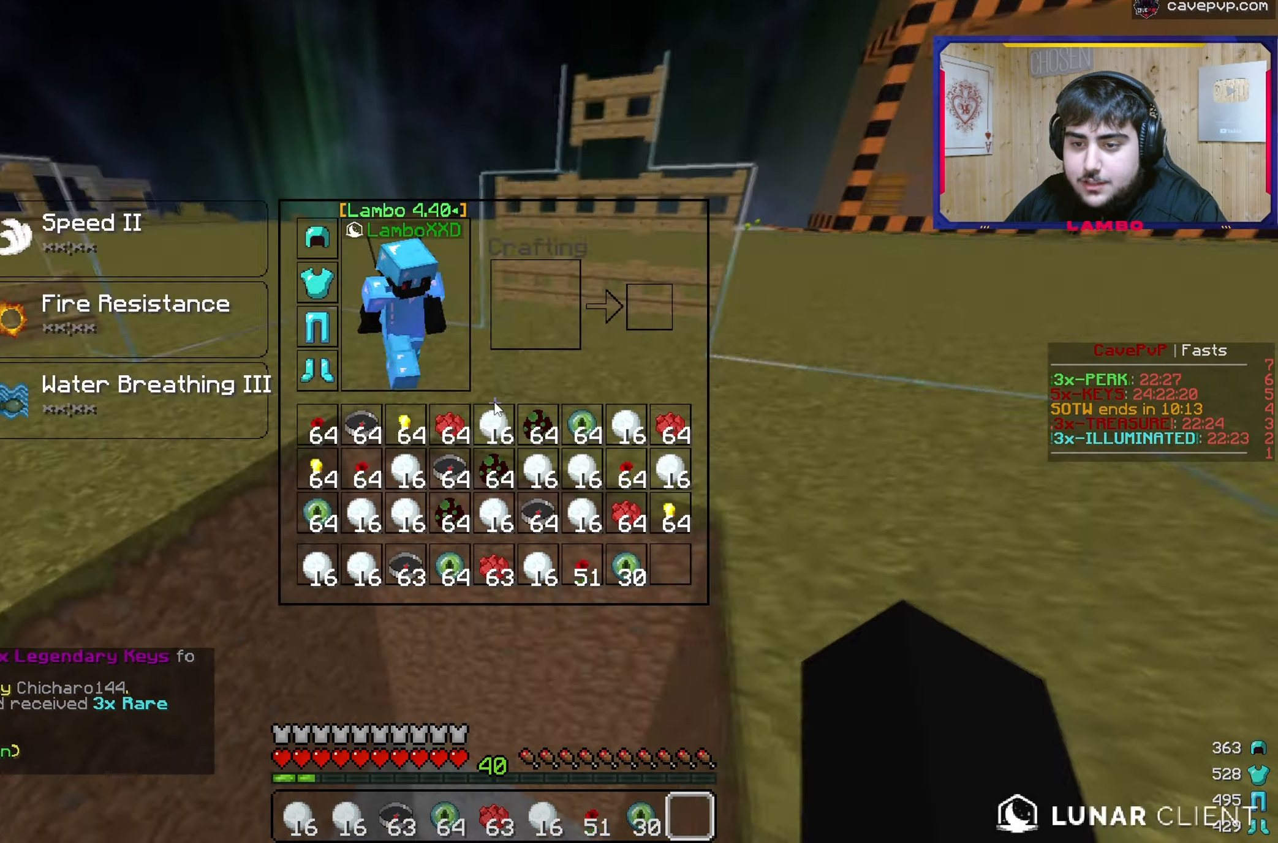
{"keys": [], "mouse": [], "events": [[83, "a", "up"], [83, "w", "up"]]}
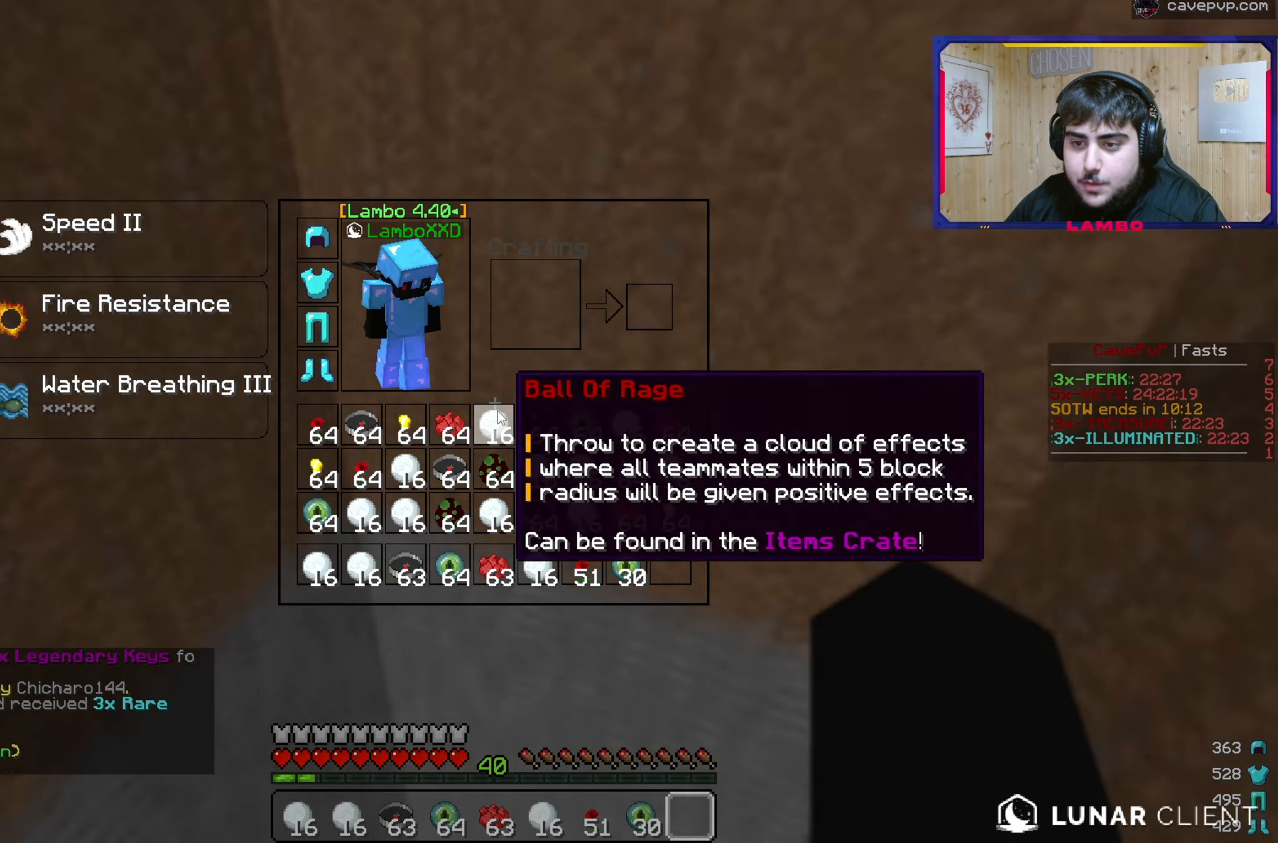
{"keys": [], "mouse": [], "events": []}
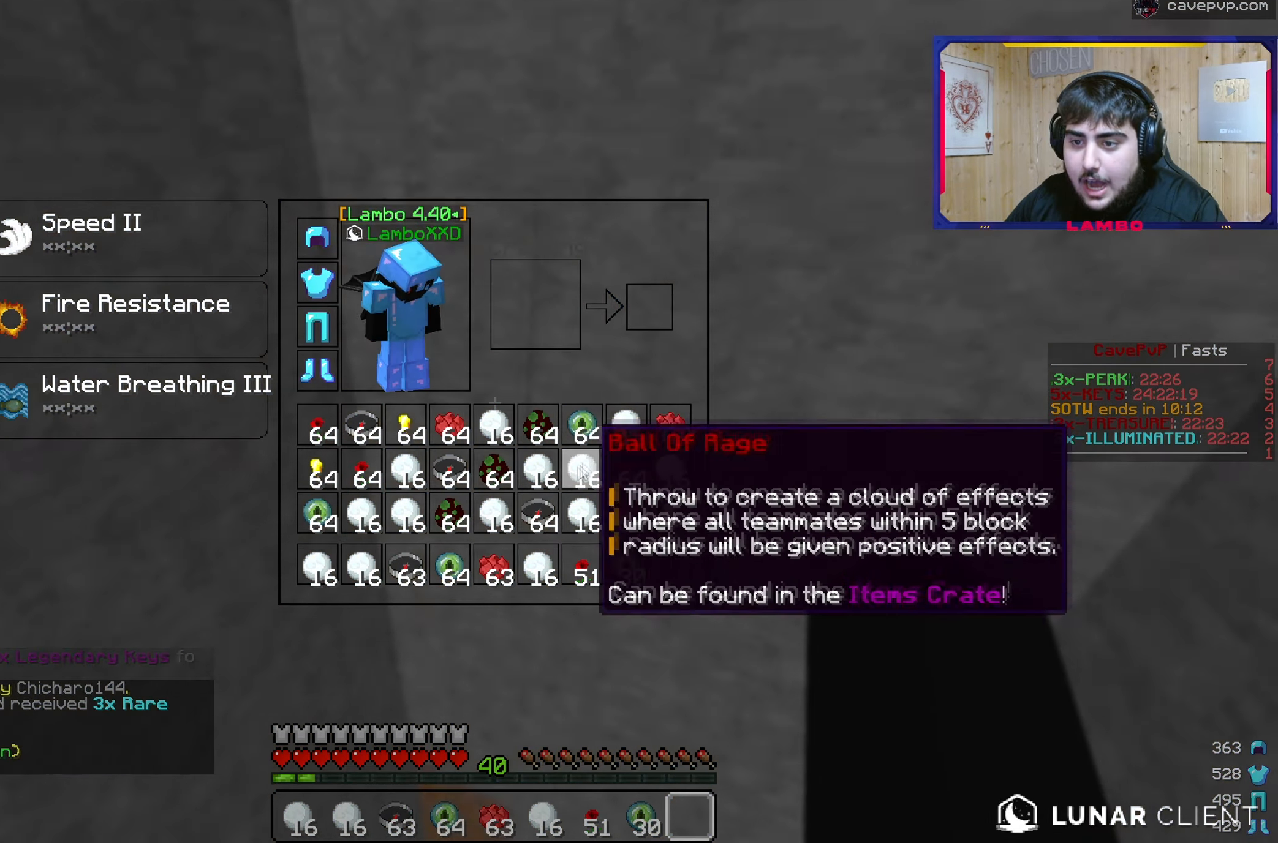
{"keys": [], "mouse": [], "events": []}